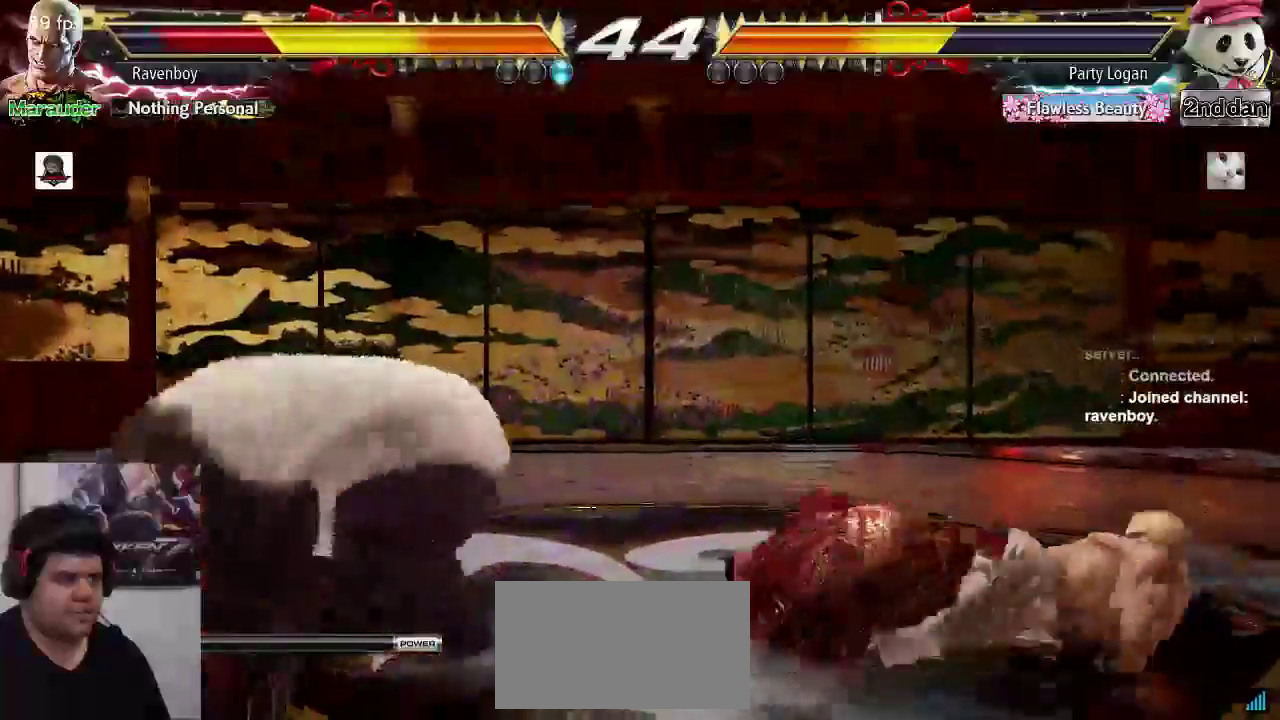
Gameplay with a controller (arcade stick); each line is a JSON object with the inputs held at the frame after it. "events" lists button and stick changes between this image and that frame as [ms after this image, input, new state], when the widget could be followed in between. Not read: L3 R3.
{"buttons": ["SQUARE", "TRIANGLE"], "left_stick": "left"}
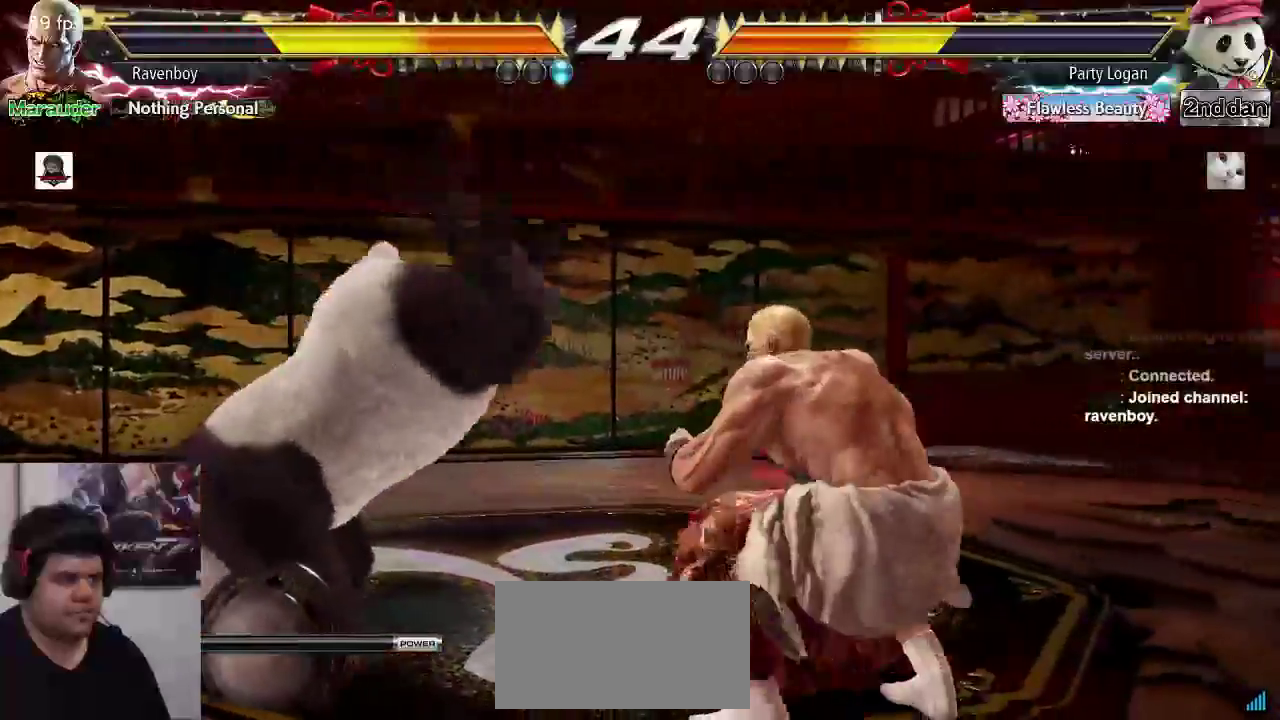
{"buttons": [], "left_stick": "center"}
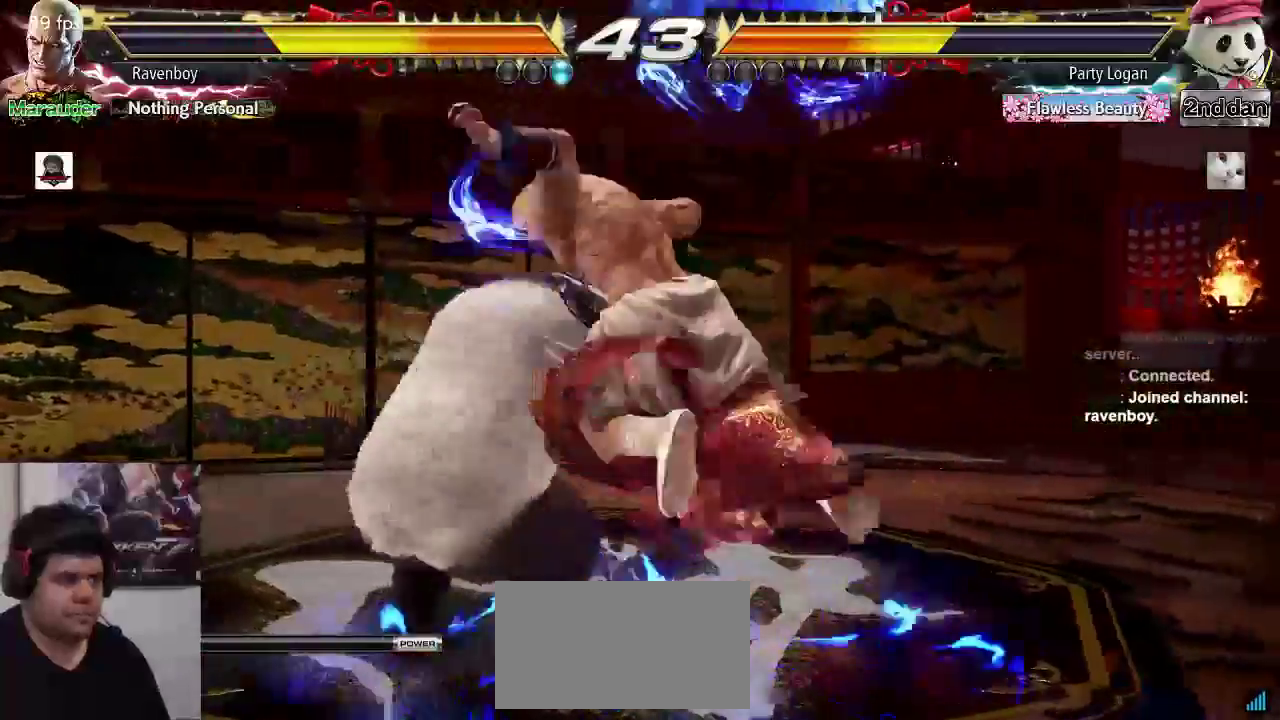
{"buttons": ["CROSS"], "left_stick": "left", "events": [[283, "left_stick", "down"], [350, "CIRCLE", "down"], [400, "CIRCLE", "up"], [433, "left_stick", "left"], [467, "CROSS", "down"]]}
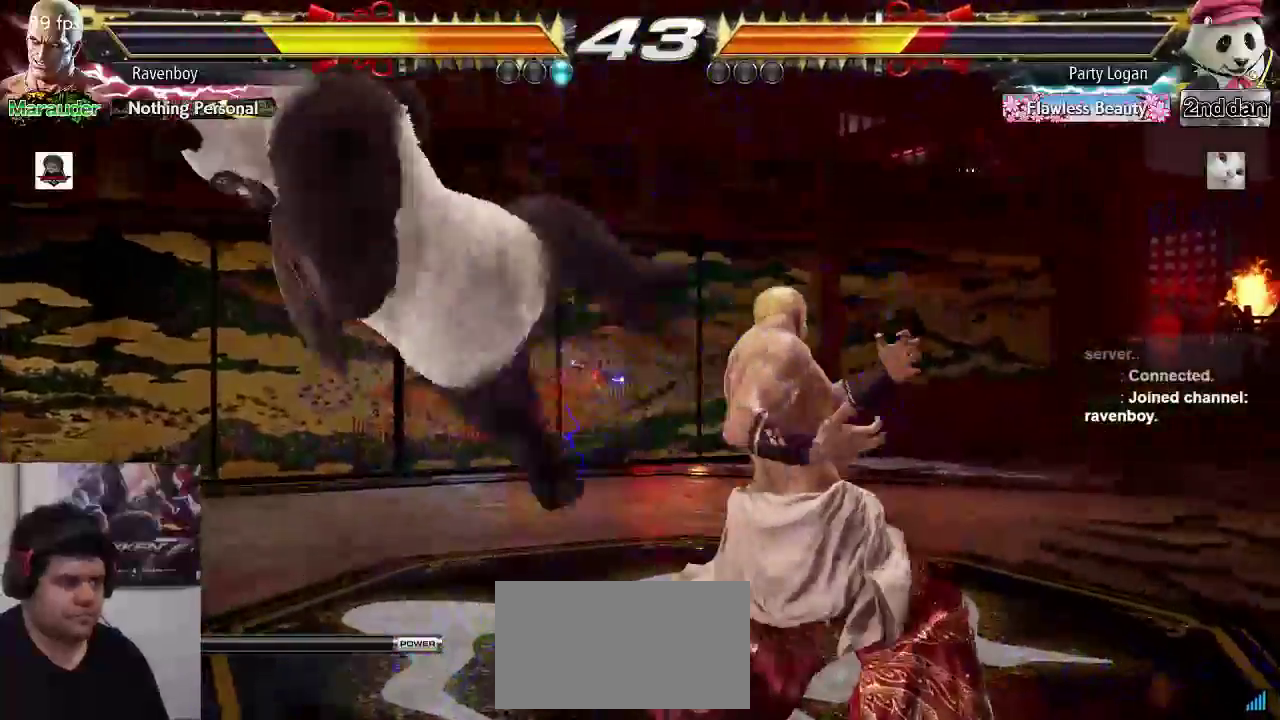
{"buttons": [], "left_stick": "center", "events": [[50, "CROSS", "up"], [100, "CROSS", "down"], [100, "left_stick", "center"], [167, "CROSS", "up"], [250, "CROSS", "down"], [300, "CROSS", "up"]]}
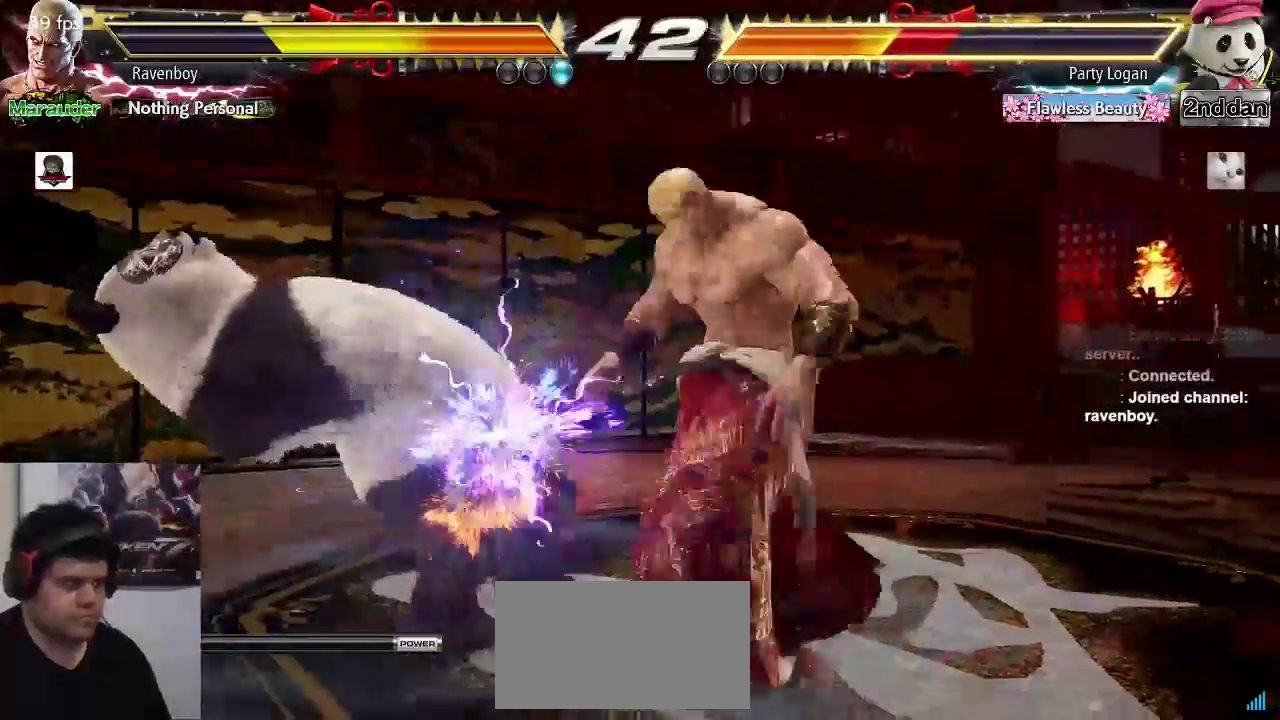
{"buttons": [], "left_stick": "right", "events": [[367, "left_stick", "right"], [433, "CIRCLE", "down"], [500, "CIRCLE", "up"]]}
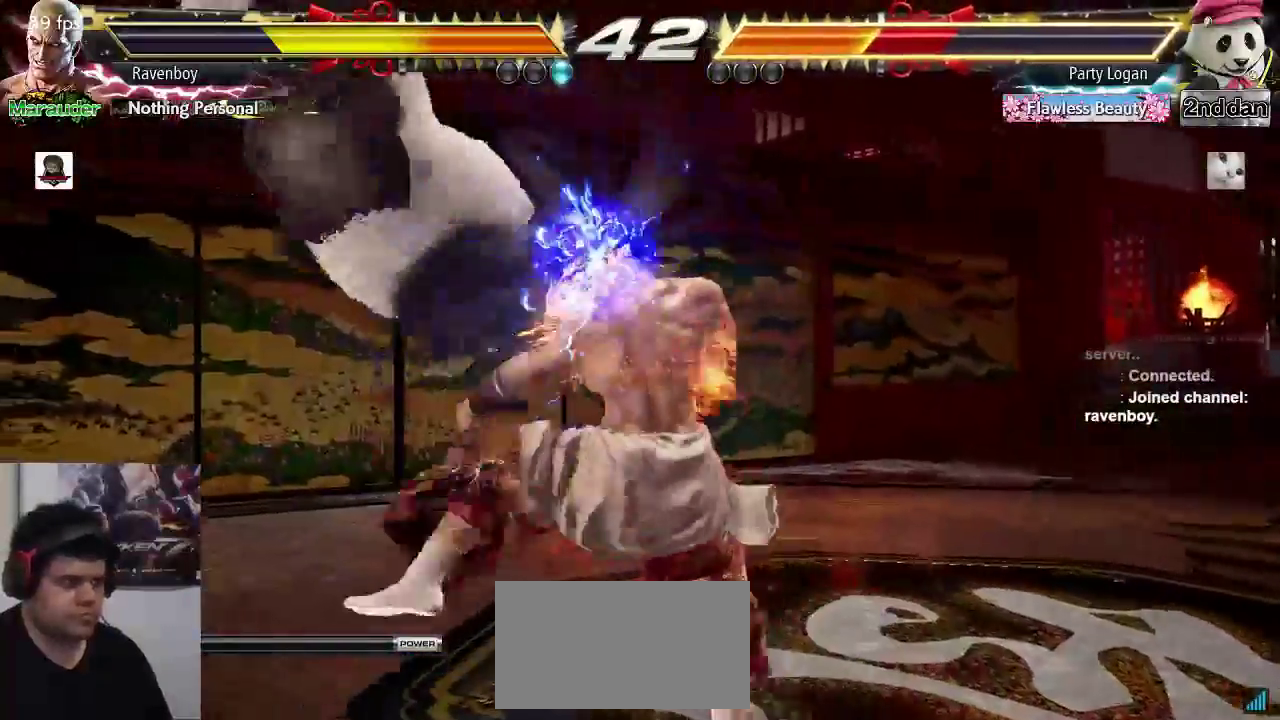
{"buttons": [], "left_stick": "center", "events": [[67, "CIRCLE", "down"], [133, "CIRCLE", "up"], [200, "CIRCLE", "down"], [267, "CIRCLE", "up"], [333, "CIRCLE", "down"], [367, "left_stick", "center"], [467, "CIRCLE", "up"]]}
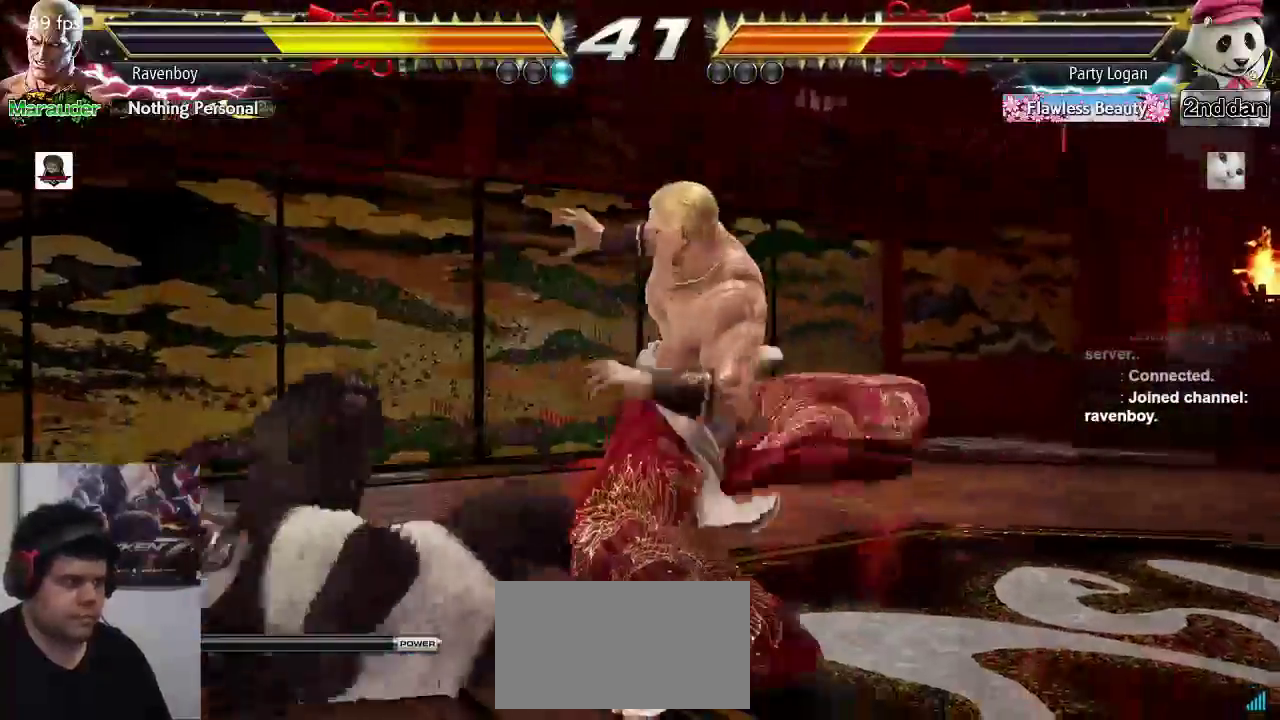
{"buttons": [], "left_stick": "center", "events": []}
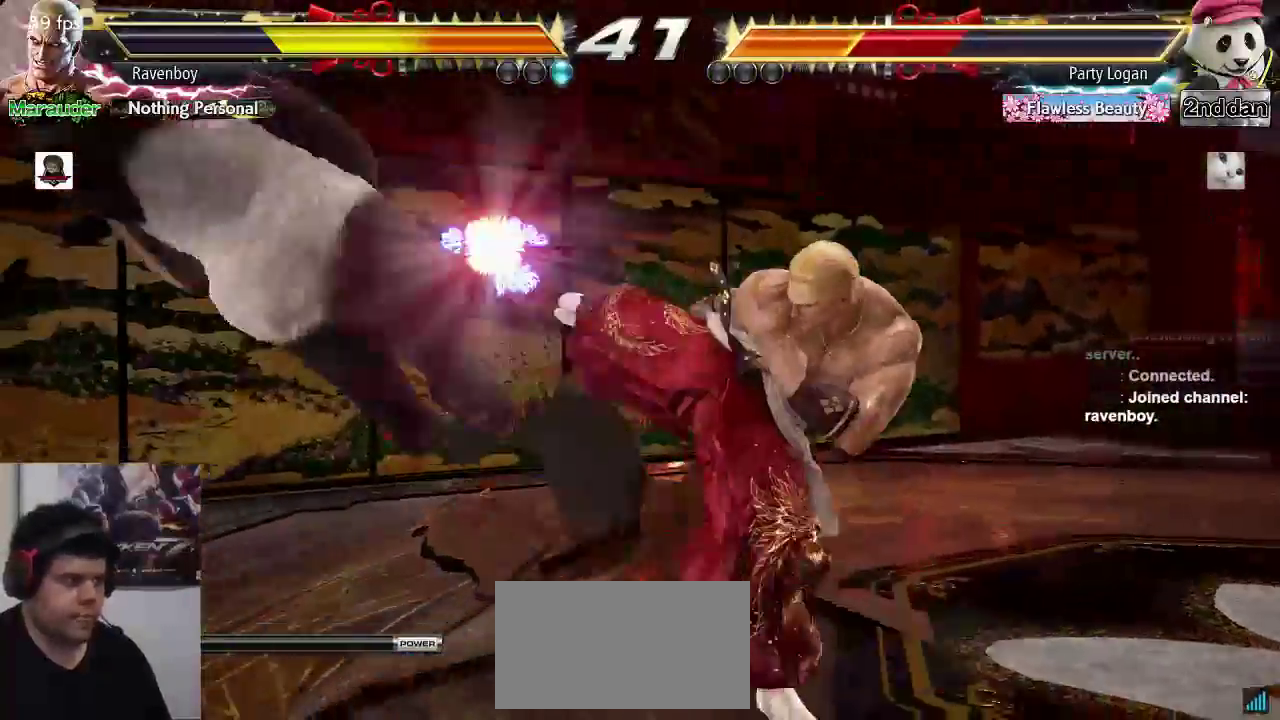
{"buttons": [], "left_stick": "left", "events": [[150, "left_stick", "left"], [250, "left_stick", "center"], [317, "left_stick", "left"]]}
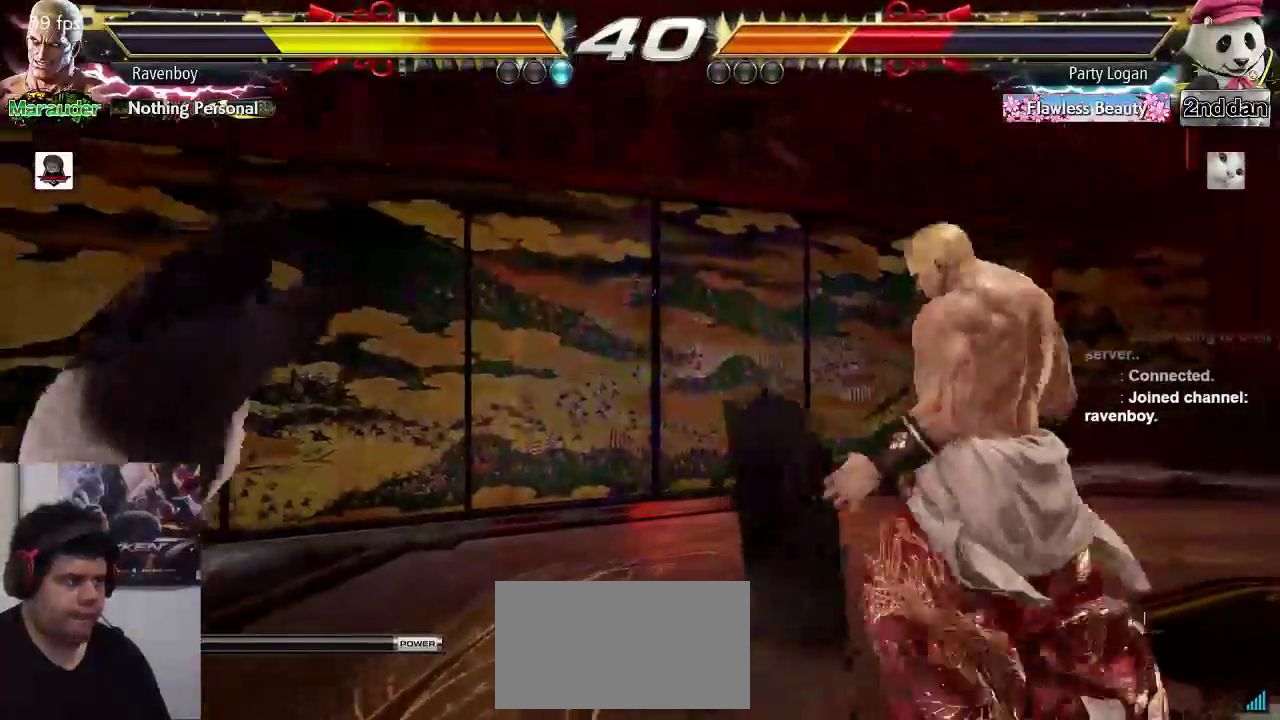
{"buttons": ["SQUARE", "TRIANGLE"], "left_stick": "center", "events": [[83, "left_stick", "right"], [117, "CROSS", "down"], [183, "CROSS", "up"], [183, "left_stick", "center"], [217, "TRIANGLE", "down"], [350, "TRIANGLE", "up"], [483, "SQUARE", "down"], [483, "TRIANGLE", "down"]]}
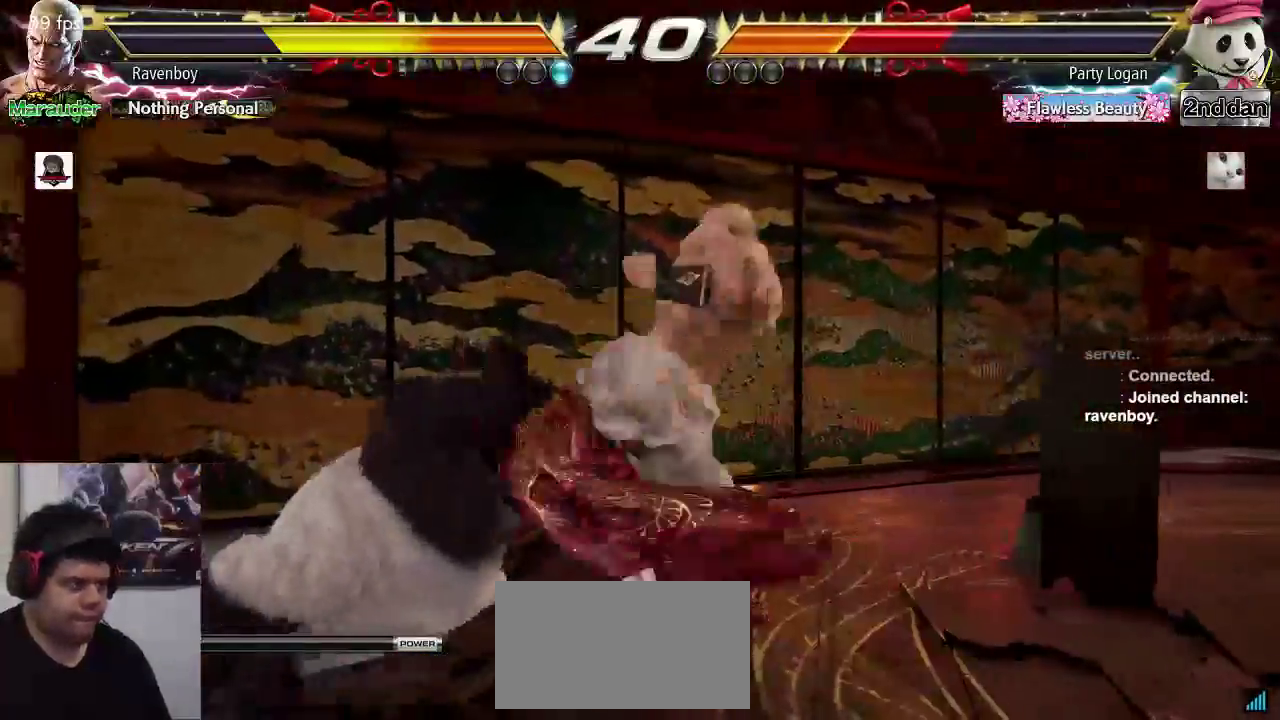
{"buttons": ["SQUARE", "TRIANGLE"], "left_stick": "center", "events": [[50, "SQUARE", "up"], [50, "TRIANGLE", "up"], [183, "SQUARE", "down"], [183, "TRIANGLE", "down"], [217, "TRIANGLE", "up"], [250, "SQUARE", "up"], [317, "SQUARE", "down"], [317, "TRIANGLE", "down"], [383, "SQUARE", "up"], [383, "TRIANGLE", "up"], [450, "SQUARE", "down"], [450, "TRIANGLE", "down"]]}
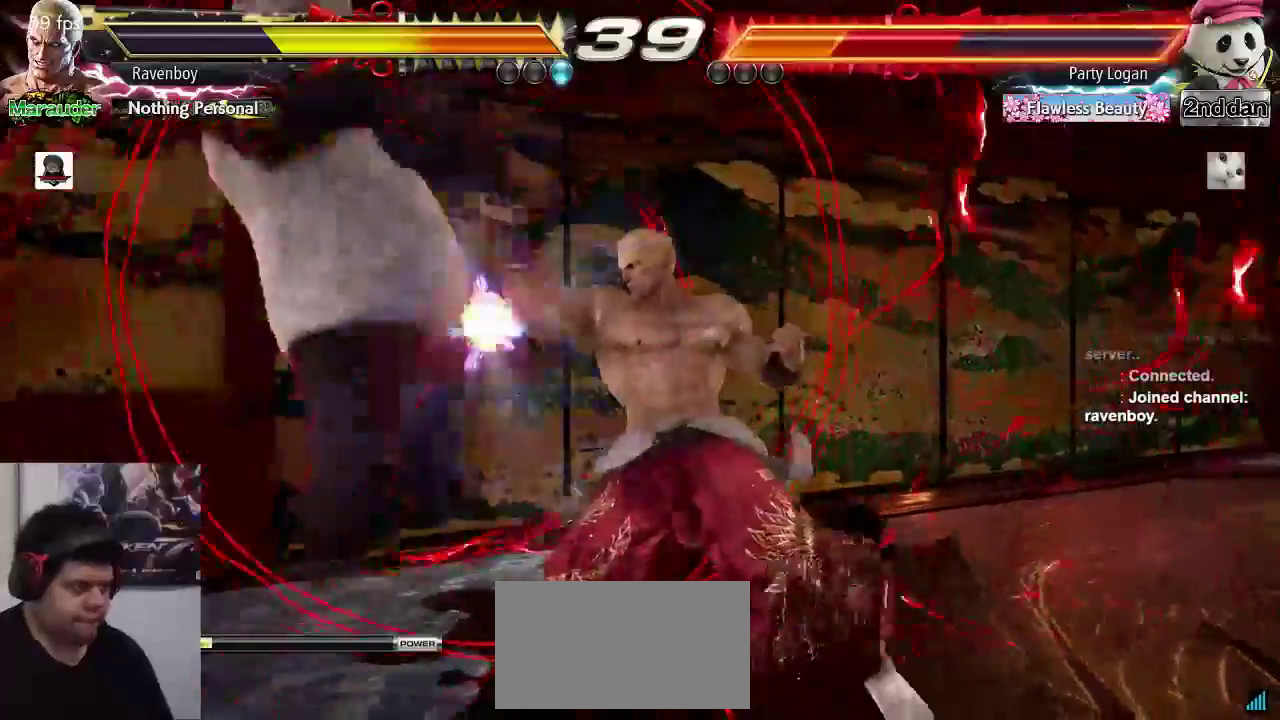
{"buttons": ["TRIANGLE"], "left_stick": "center", "events": [[17, "SQUARE", "up"], [17, "TRIANGLE", "up"], [467, "TRIANGLE", "down"]]}
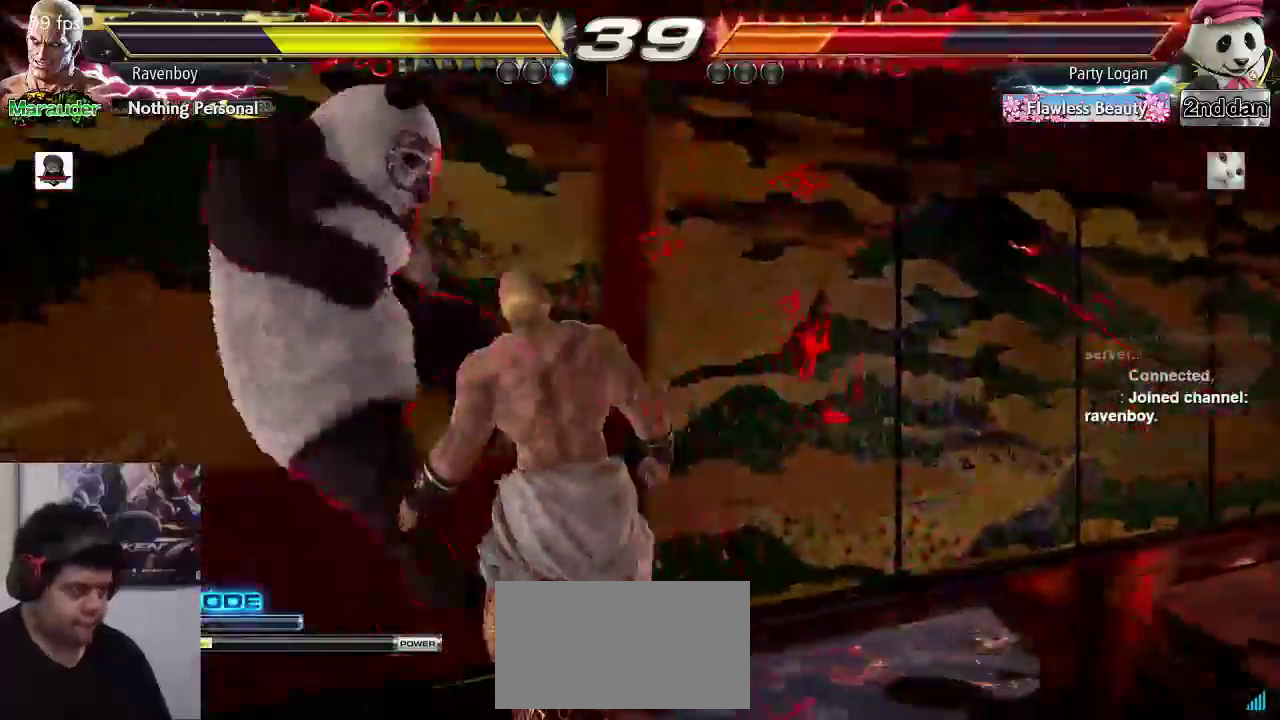
{"buttons": [], "left_stick": "center", "events": [[67, "TRIANGLE", "up"], [67, "left_stick", "right"], [167, "SQUARE", "down"], [200, "left_stick", "left"], [233, "SQUARE", "up"], [300, "SQUARE", "down"], [300, "left_stick", "center"], [367, "SQUARE", "up"], [433, "SQUARE", "down"], [500, "SQUARE", "up"]]}
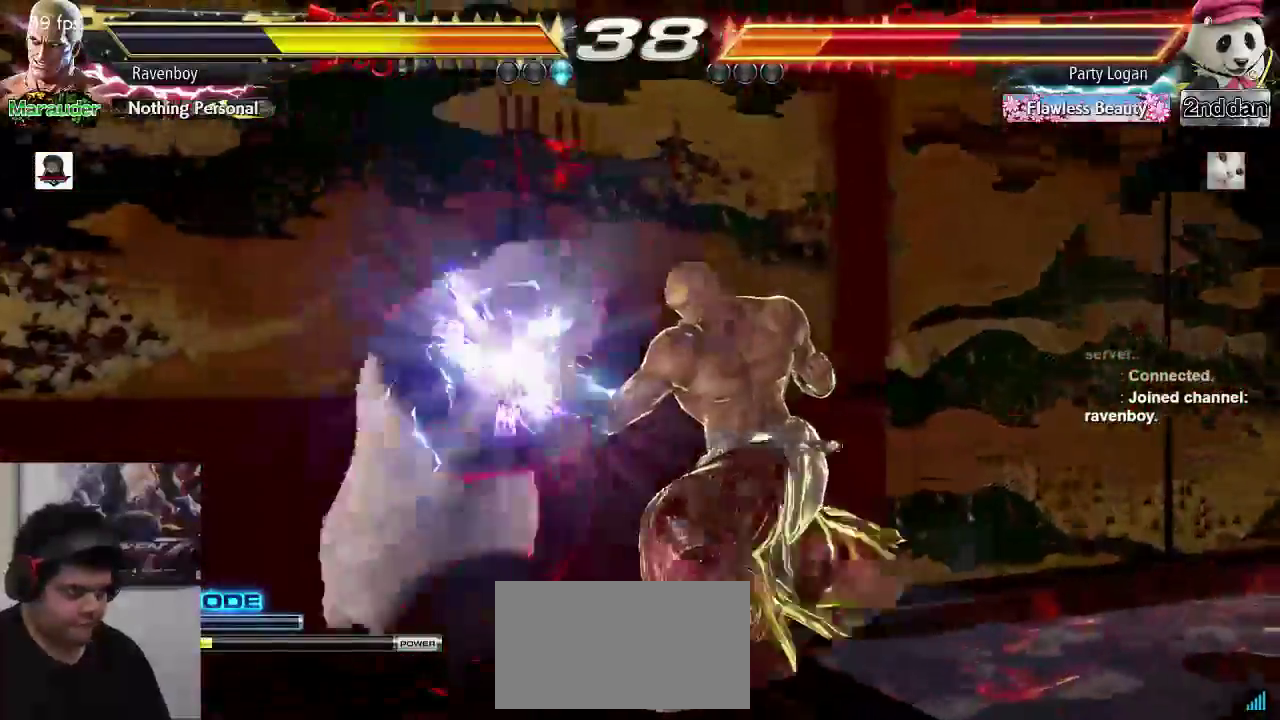
{"buttons": ["SQUARE", "TRIANGLE"], "left_stick": "left", "events": [[33, "left_stick", "right"], [67, "SQUARE", "down"], [100, "left_stick", "down-left"], [133, "SQUARE", "up"], [167, "left_stick", "down-right"], [200, "SQUARE", "down"], [200, "TRIANGLE", "down"], [233, "TRIANGLE", "up"], [233, "left_stick", "left"], [267, "SQUARE", "up"], [300, "left_stick", "down"], [333, "SQUARE", "down"], [333, "TRIANGLE", "down"], [350, "left_stick", "left"], [400, "SQUARE", "up"], [400, "TRIANGLE", "up"], [417, "left_stick", "down"], [467, "SQUARE", "down"], [467, "TRIANGLE", "down"], [467, "left_stick", "left"]]}
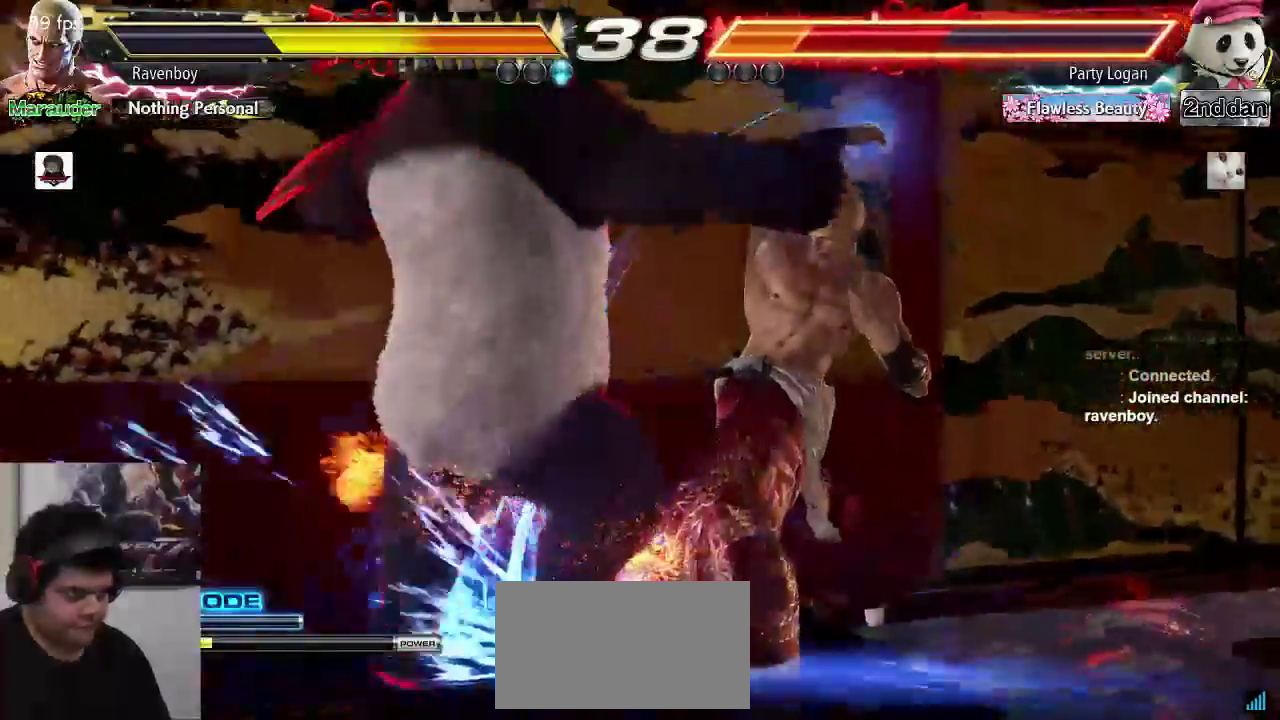
{"buttons": [], "left_stick": "center", "events": [[33, "SQUARE", "up"], [33, "TRIANGLE", "up"], [83, "SQUARE", "down"], [83, "TRIANGLE", "down"], [83, "left_stick", "center"], [183, "SQUARE", "up"], [183, "TRIANGLE", "up"]]}
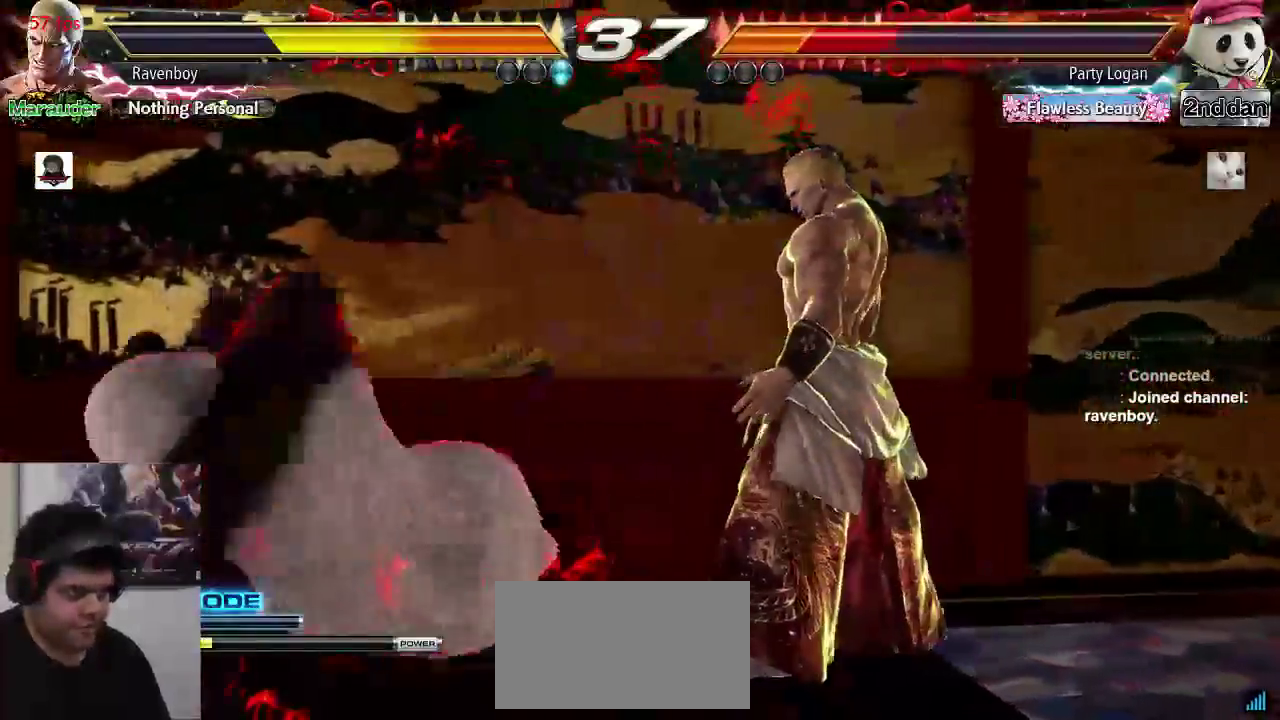
{"buttons": ["TRIANGLE"], "left_stick": "center", "events": [[17, "left_stick", "right"], [117, "left_stick", "center"], [183, "left_stick", "right"], [417, "left_stick", "left"], [450, "TRIANGLE", "down"], [483, "left_stick", "center"]]}
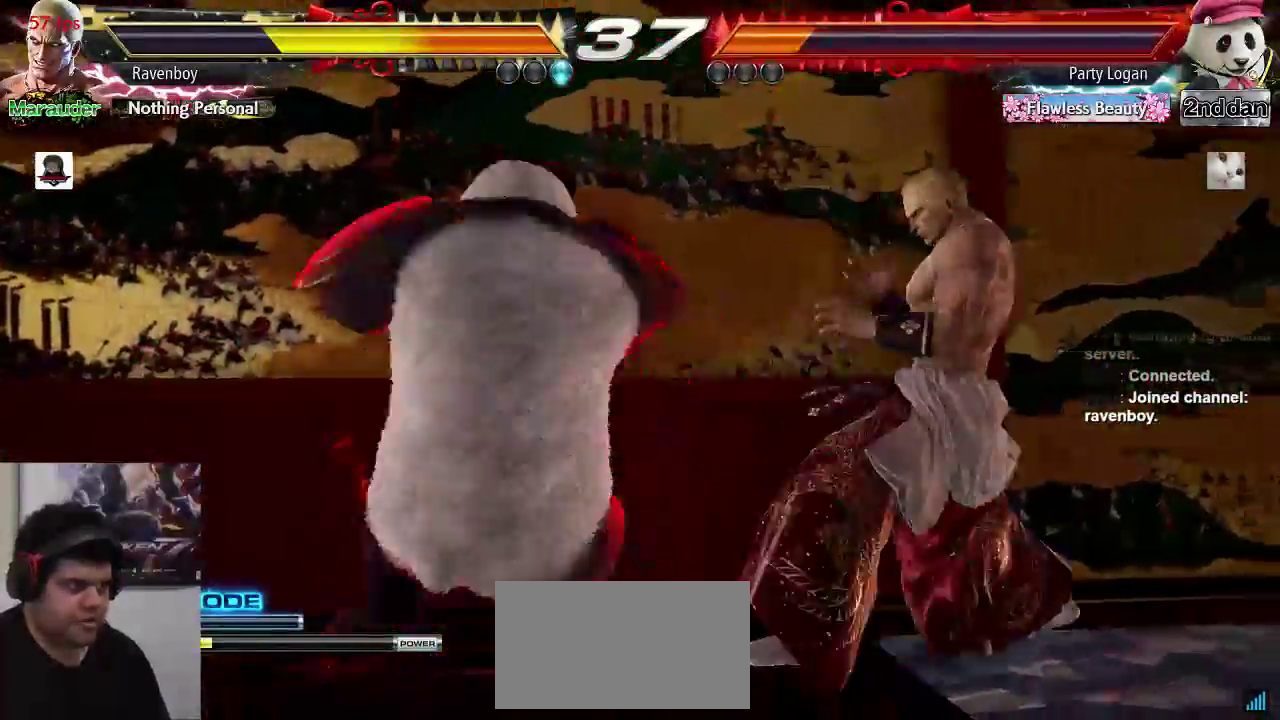
{"buttons": [], "left_stick": "center", "events": [[17, "TRIANGLE", "up"], [50, "SQUARE", "down"], [183, "SQUARE", "up"]]}
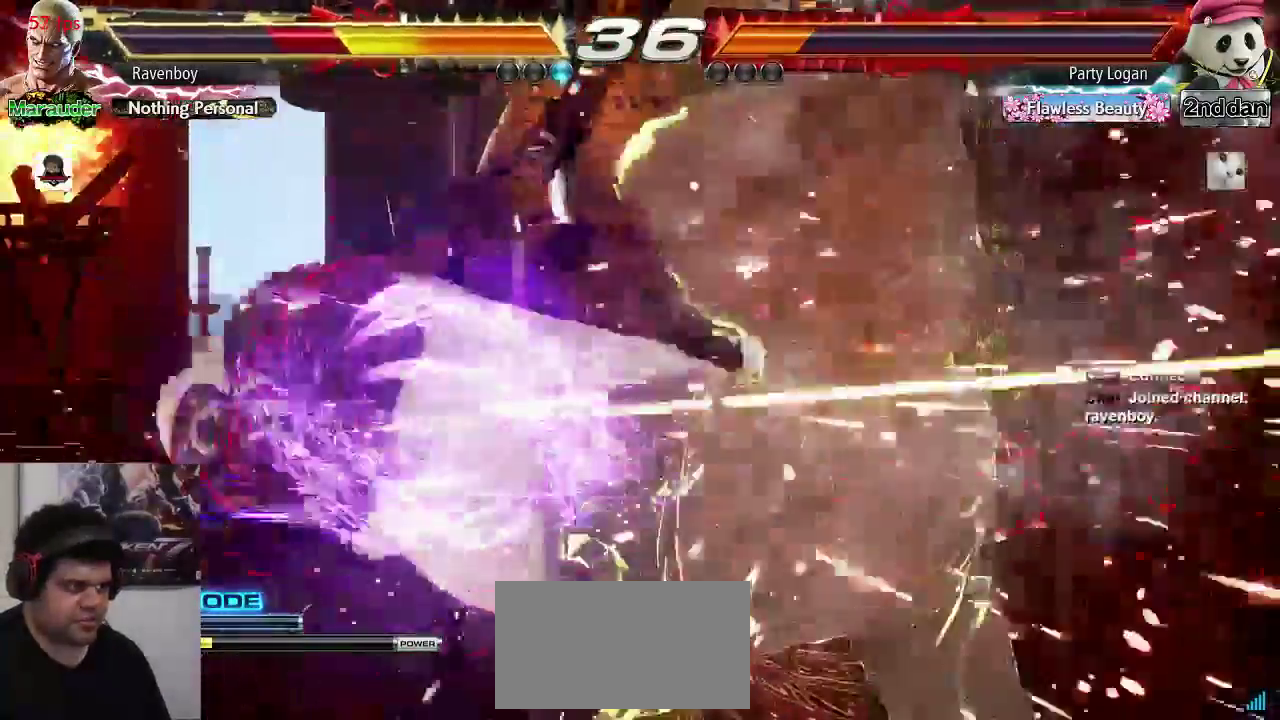
{"buttons": [], "left_stick": "center"}
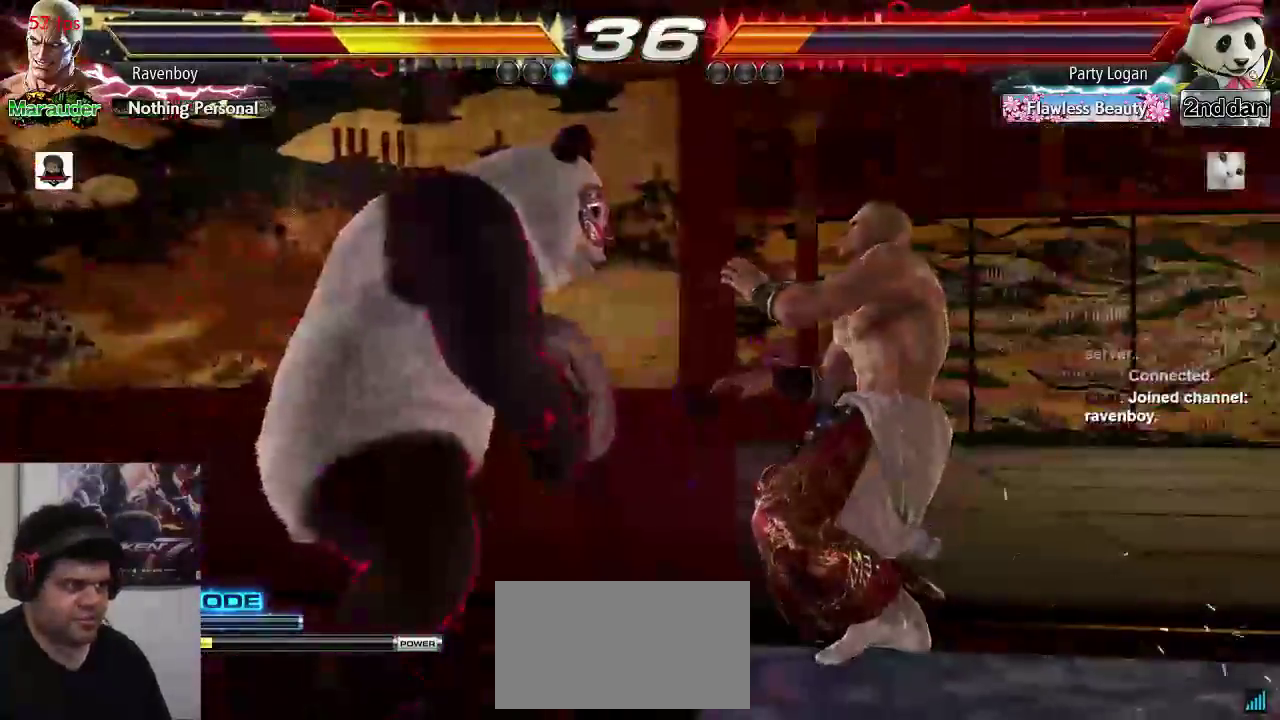
{"buttons": ["CROSS"], "left_stick": "center", "events": [[300, "CIRCLE", "down"], [300, "CROSS", "down"], [367, "CIRCLE", "up"], [367, "CROSS", "up"], [467, "CROSS", "down"]]}
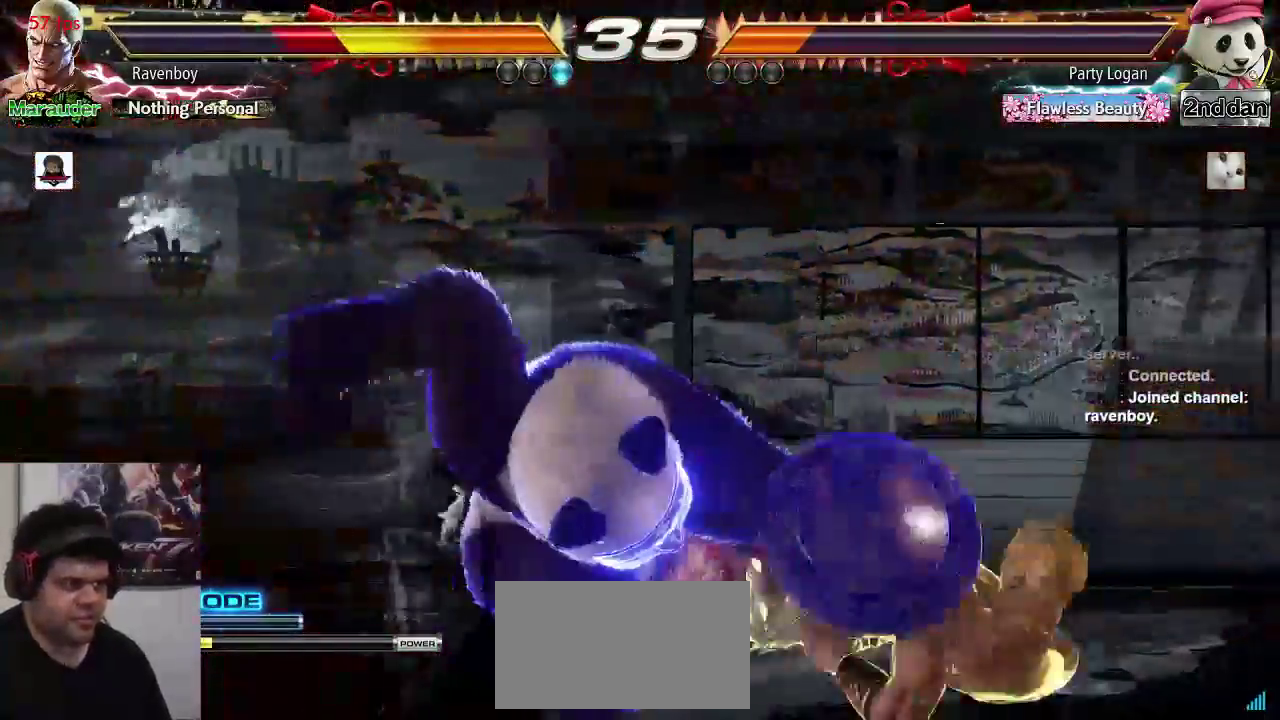
{"buttons": [], "left_stick": "center", "events": [[33, "CROSS", "up"]]}
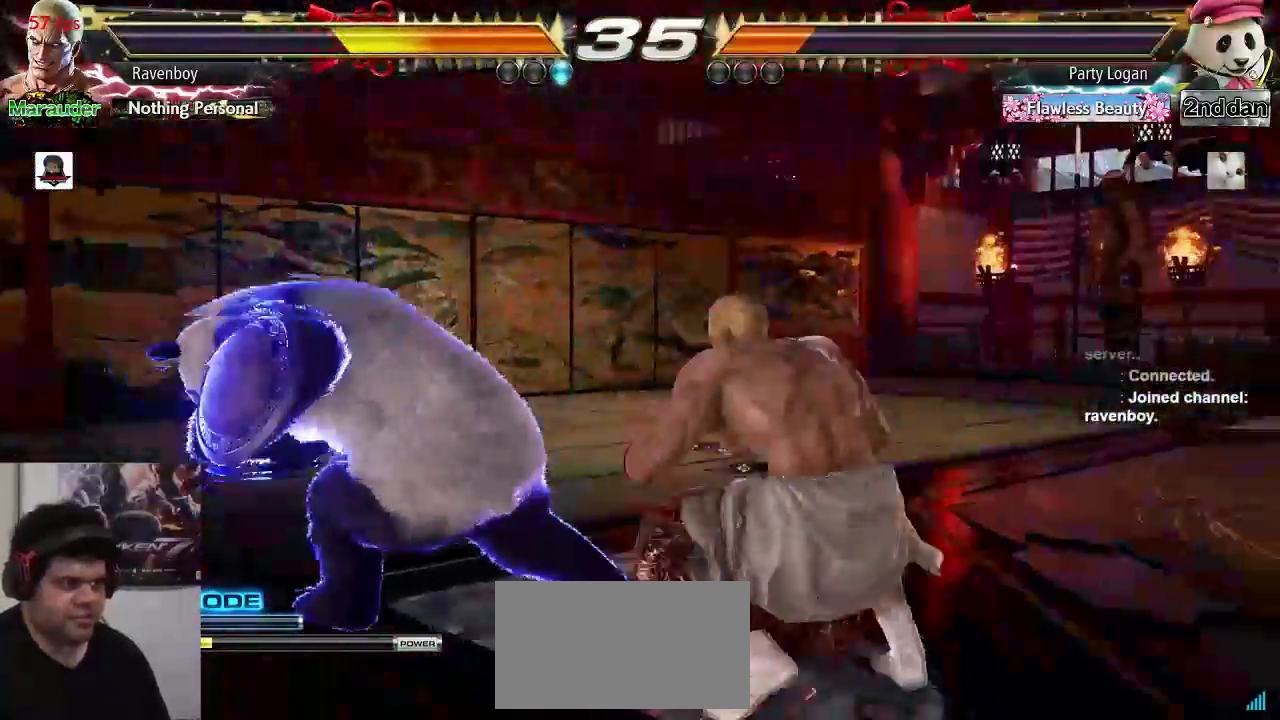
{"buttons": [], "left_stick": "center", "events": [[100, "CIRCLE", "down"], [100, "TRIANGLE", "down"], [183, "CIRCLE", "up"], [183, "TRIANGLE", "up"]]}
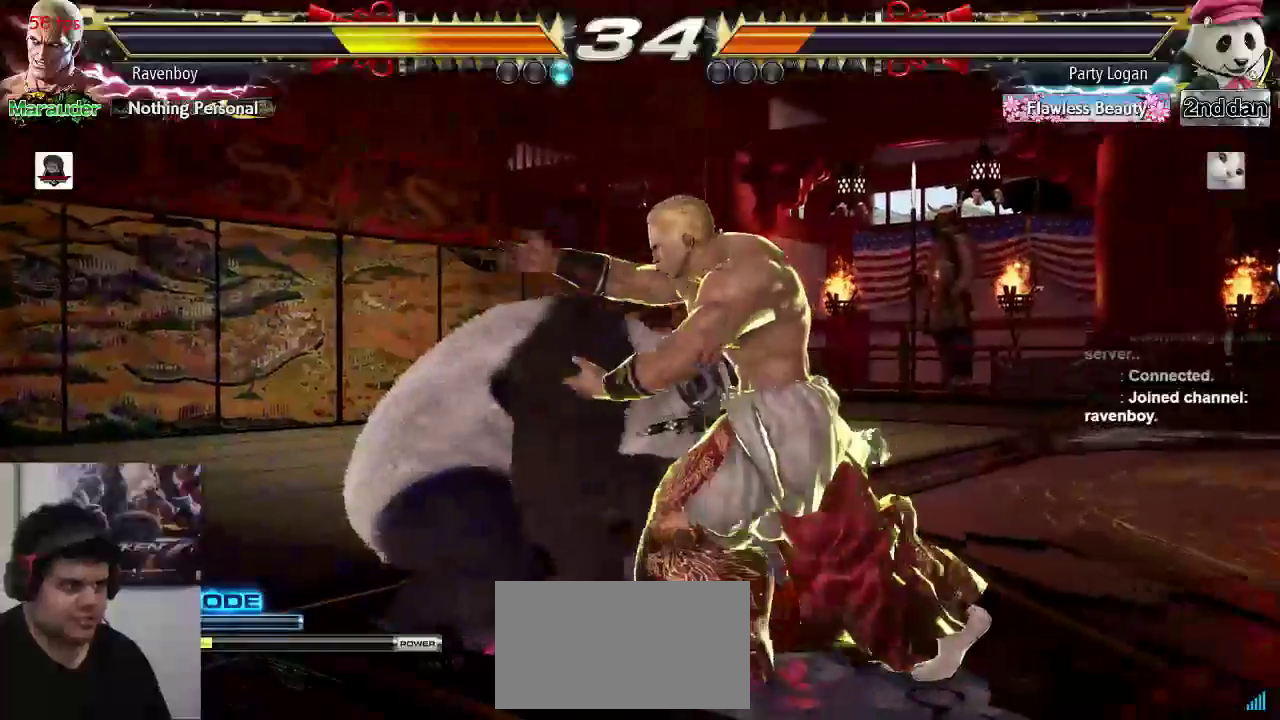
{"buttons": [], "left_stick": "right", "events": [[200, "left_stick", "right"]]}
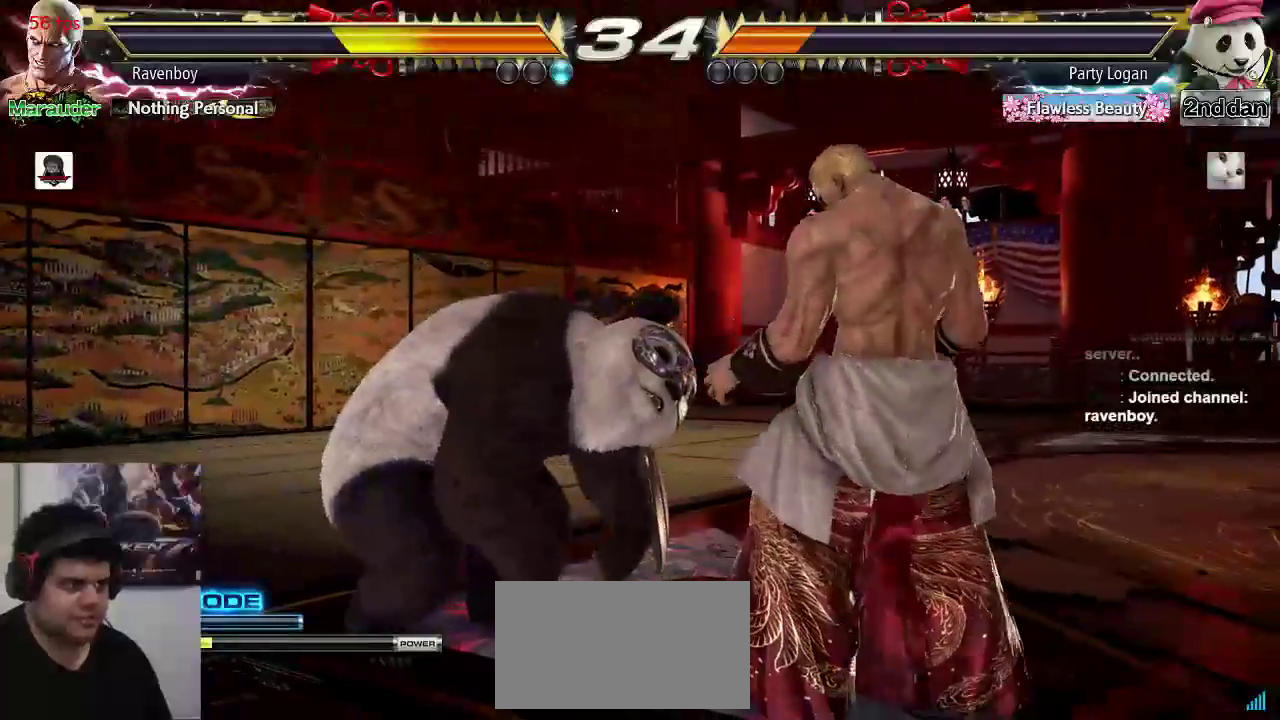
{"buttons": [], "left_stick": "right", "events": [[350, "left_stick", "center"], [417, "left_stick", "right"]]}
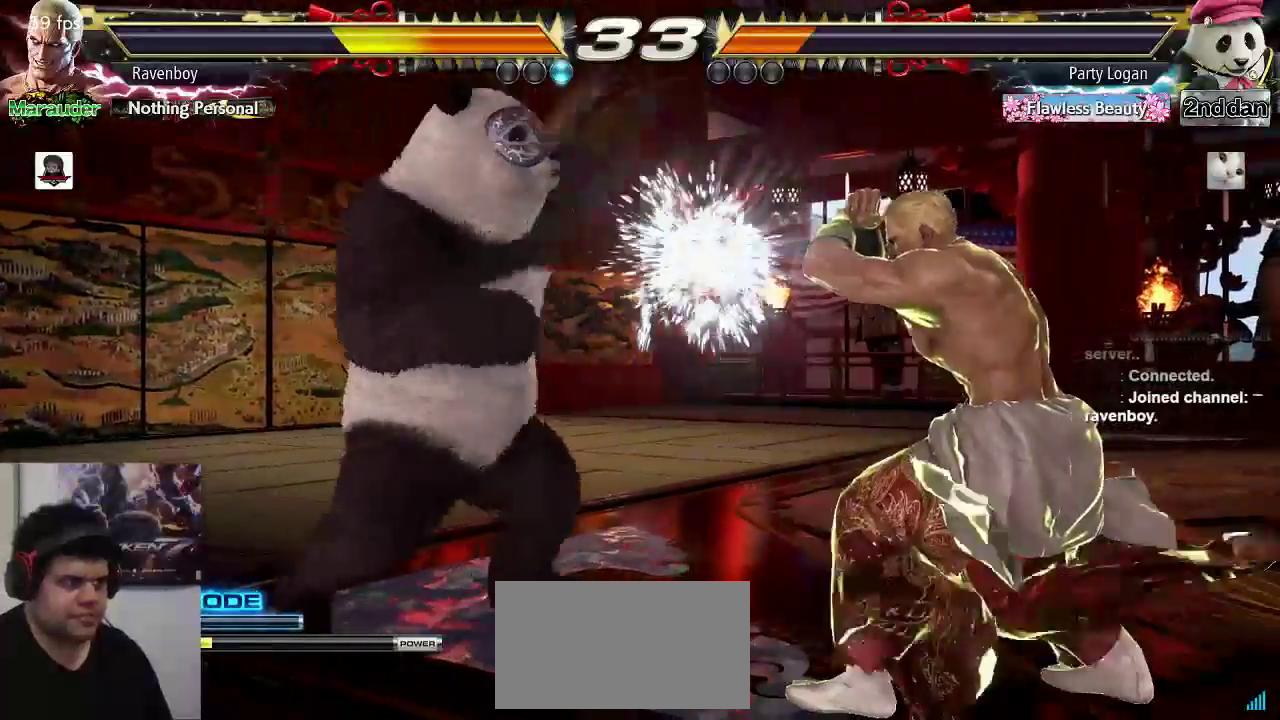
{"buttons": [], "left_stick": "right", "events": []}
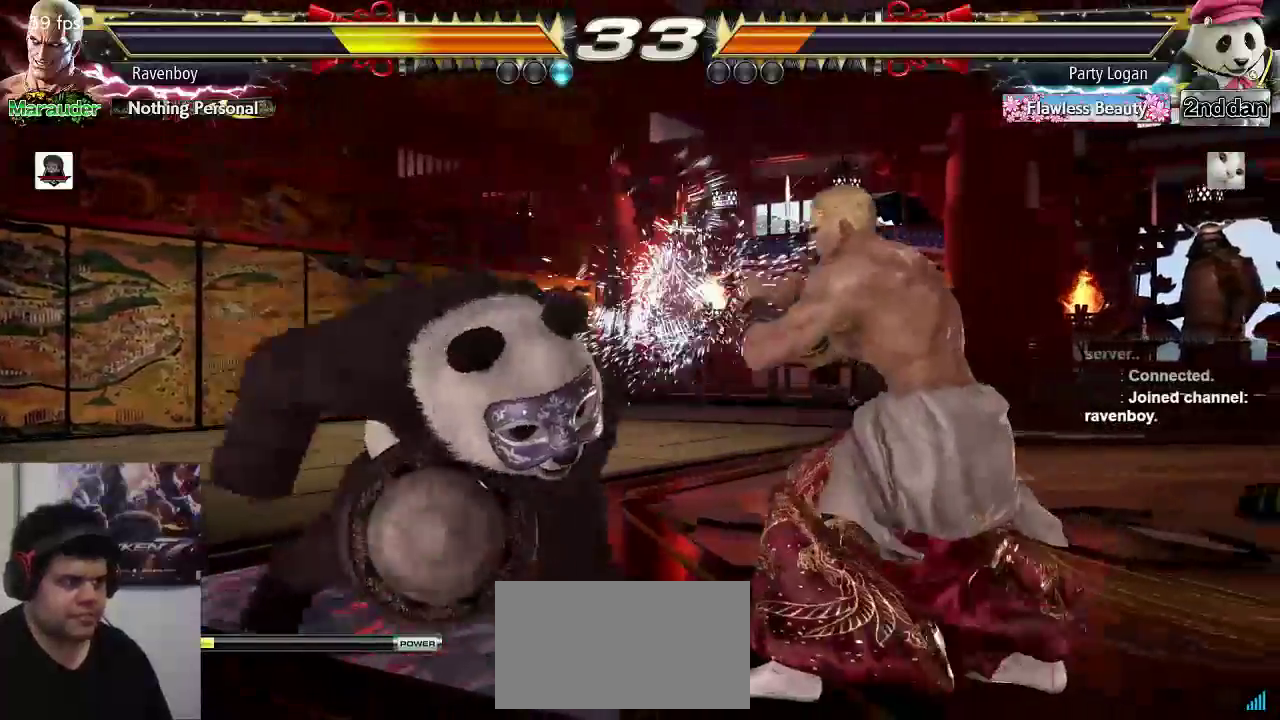
{"buttons": ["SQUARE"], "left_stick": "center", "events": [[33, "left_stick", "center"], [233, "left_stick", "down-left"], [267, "TRIANGLE", "down"], [367, "TRIANGLE", "up"], [400, "left_stick", "center"], [433, "SQUARE", "down"]]}
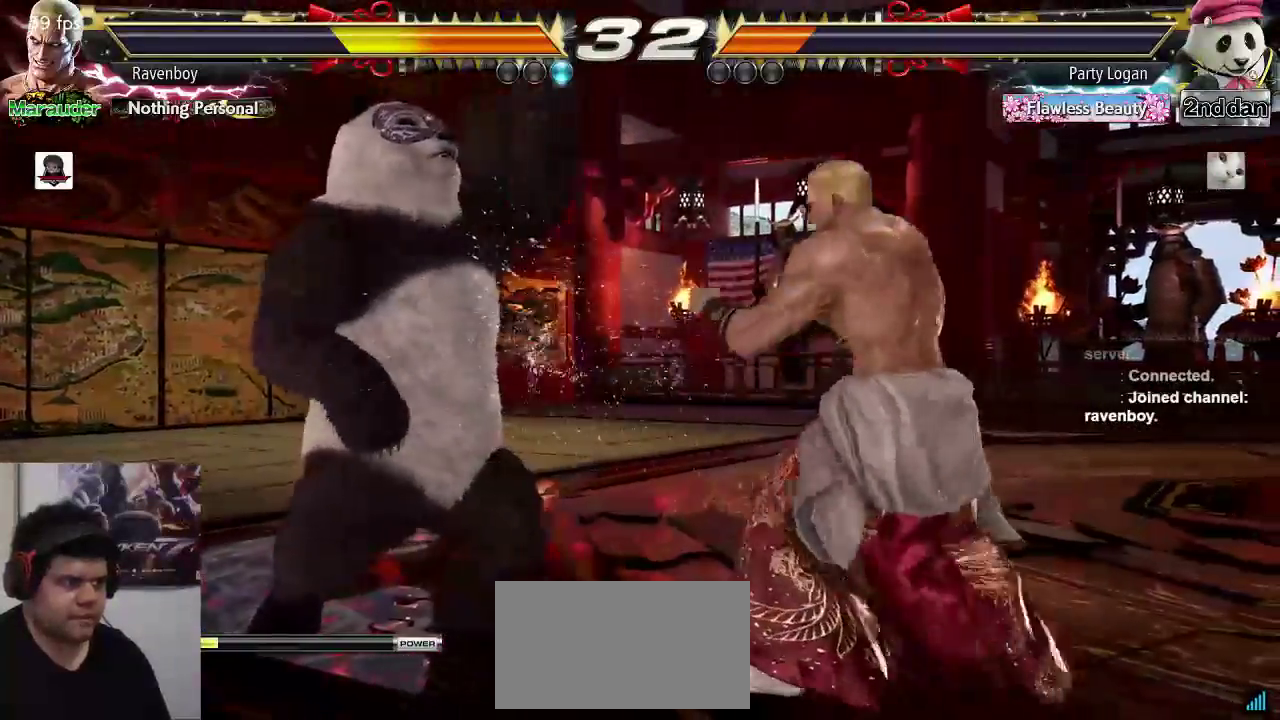
{"buttons": [], "left_stick": "center", "events": [[33, "SQUARE", "up"], [133, "SQUARE", "down"], [200, "SQUARE", "up"]]}
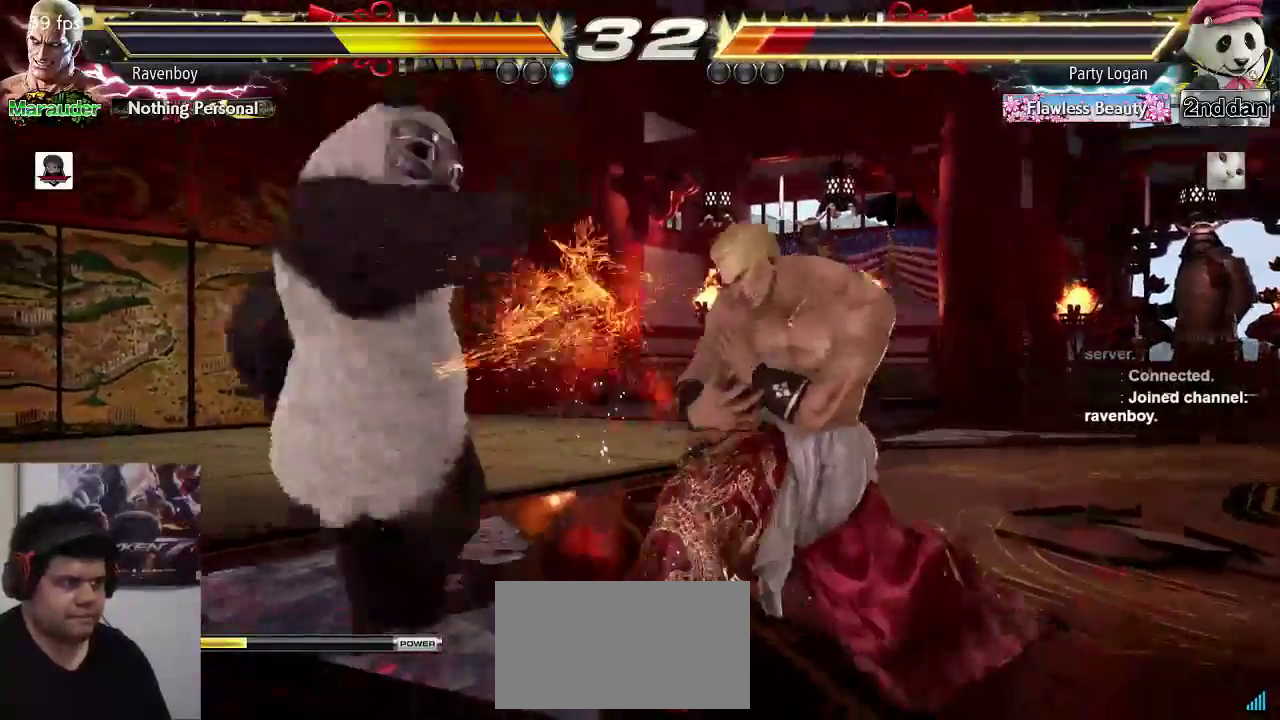
{"buttons": [], "left_stick": "center", "events": [[100, "left_stick", "right"], [433, "left_stick", "down"], [500, "left_stick", "center"]]}
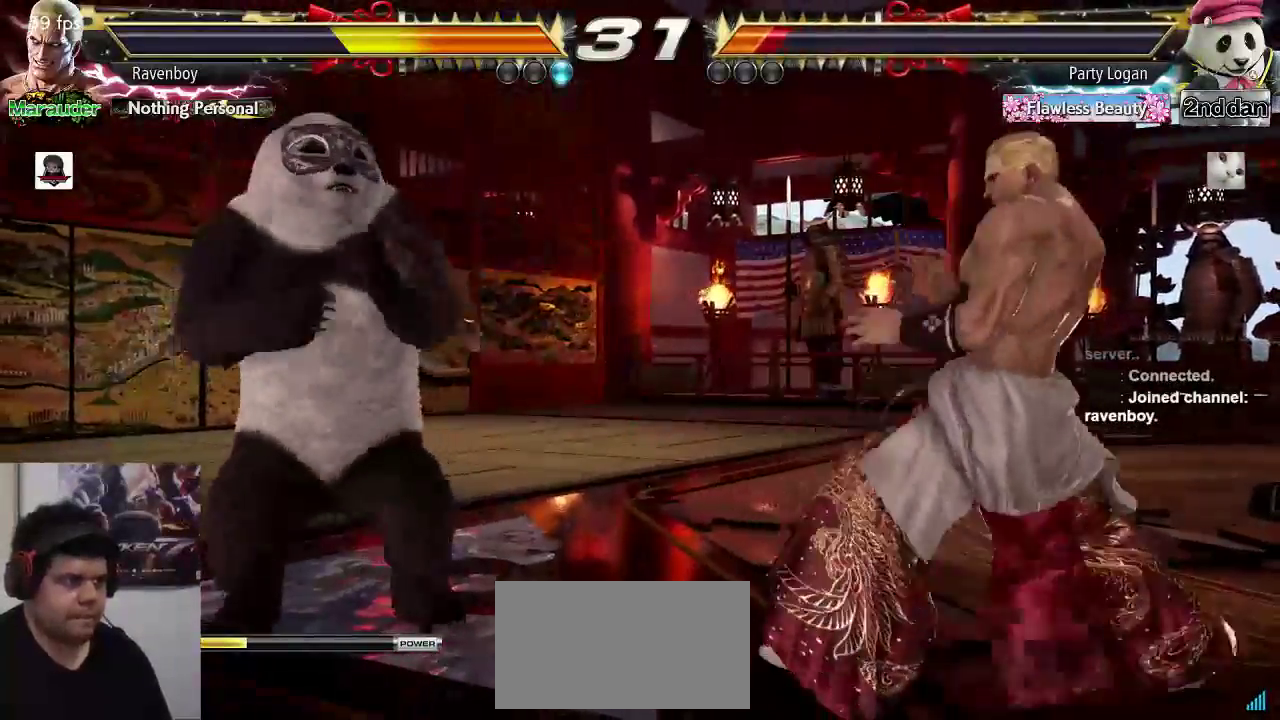
{"buttons": ["SQUARE", "TRIANGLE"], "left_stick": "left", "events": [[117, "left_stick", "right"], [183, "left_stick", "center"], [250, "left_stick", "right"], [350, "left_stick", "left"], [433, "SQUARE", "down"], [433, "TRIANGLE", "down"]]}
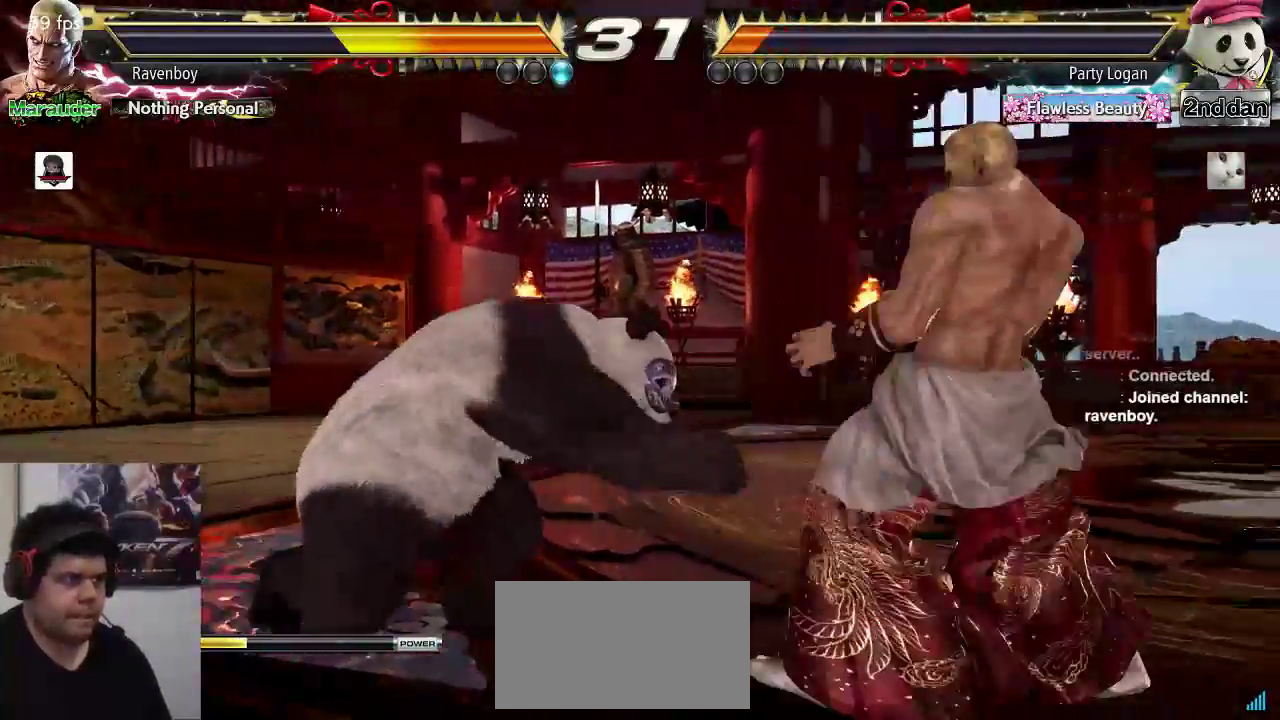
{"buttons": [], "left_stick": "center", "events": [[17, "SQUARE", "up"], [17, "TRIANGLE", "up"], [17, "left_stick", "center"]]}
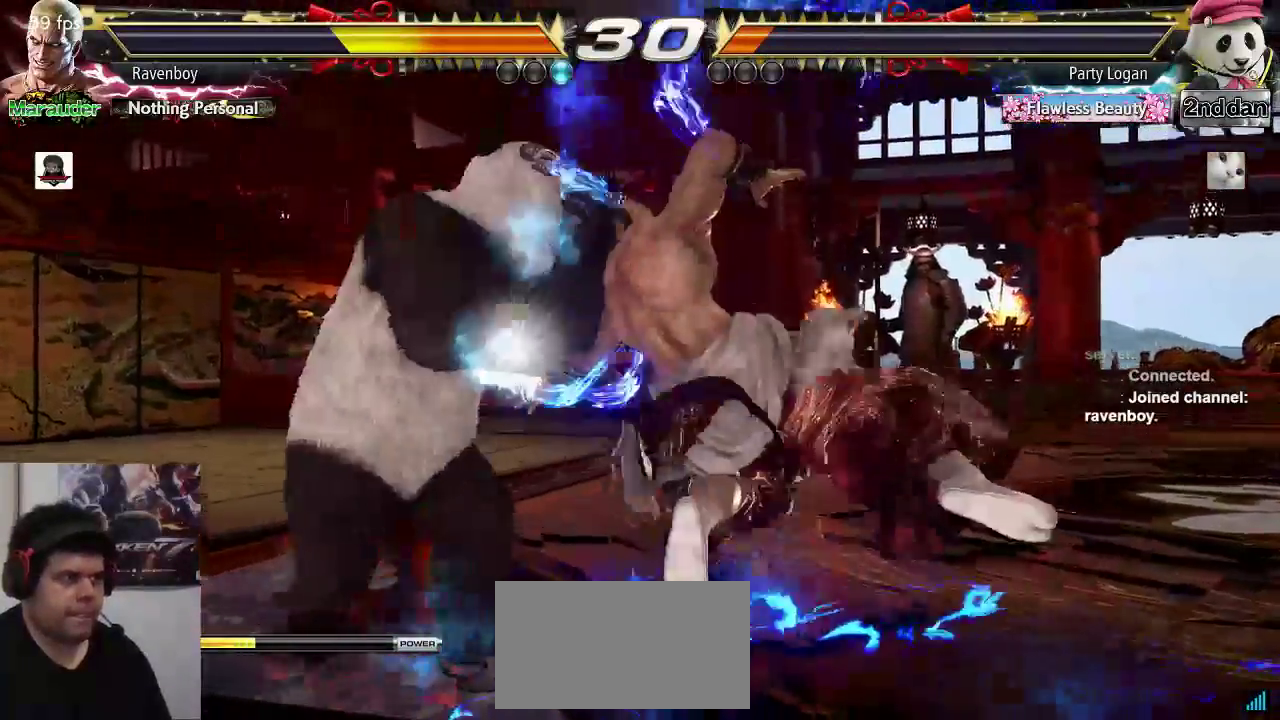
{"buttons": [], "left_stick": "center", "events": [[183, "left_stick", "down"], [250, "CIRCLE", "down"], [283, "CIRCLE", "up"], [350, "left_stick", "right"], [450, "left_stick", "center"]]}
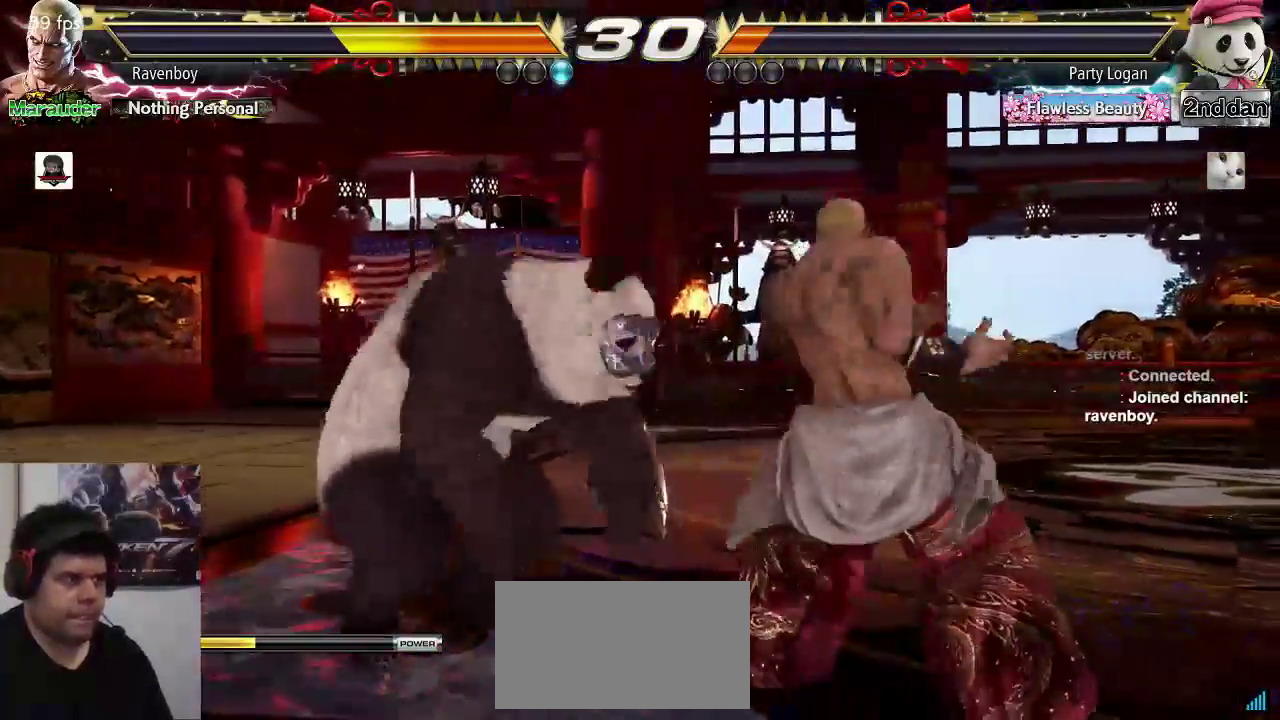
{"buttons": [], "left_stick": "center", "events": [[17, "left_stick", "right"], [500, "left_stick", "center"]]}